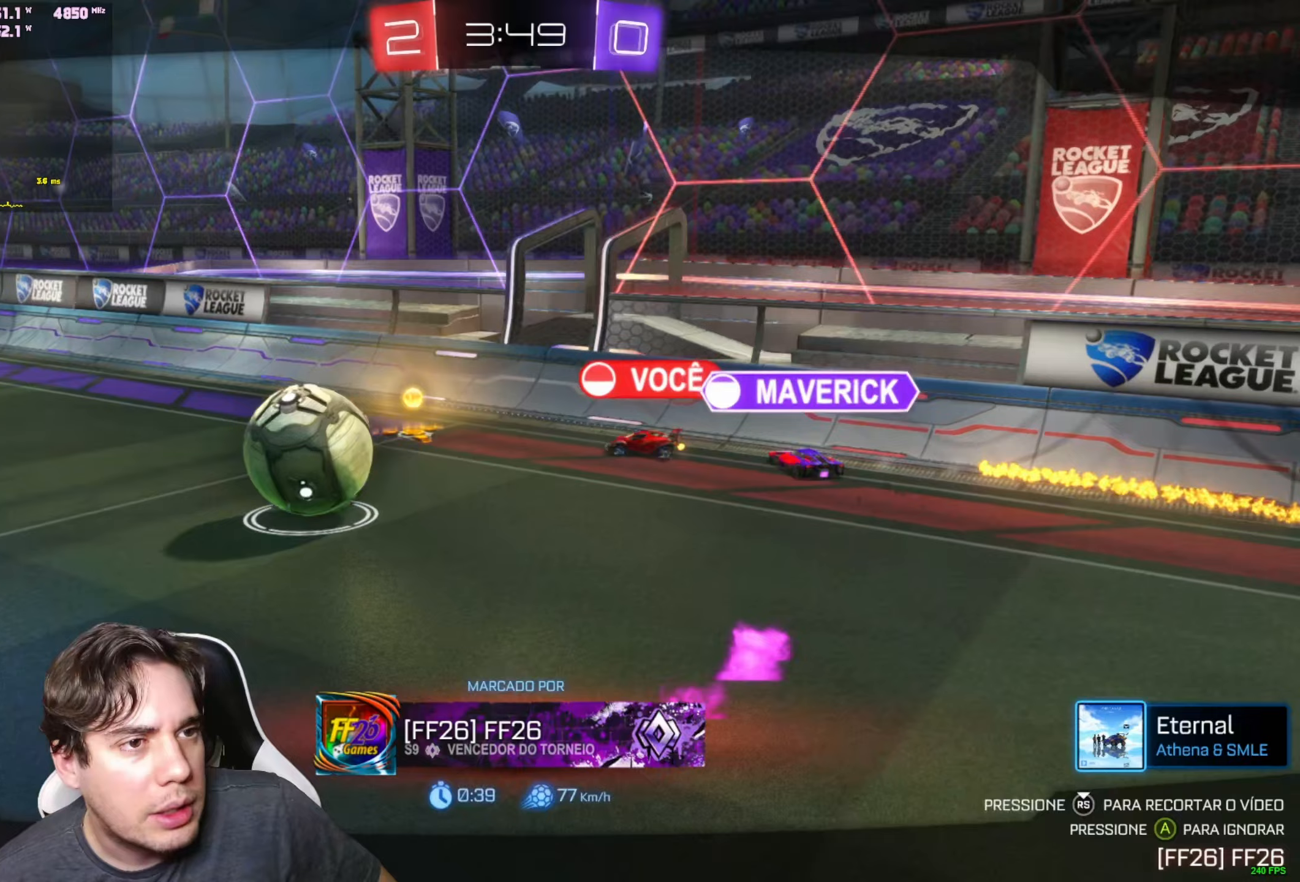
Gameplay with a controller (Xbox layout); each line is a JSON object with the inputs held at the frame after it. "events" lists button and stick changes between this image and that frame as [ms after this image, input, new state], when the widget could be followed in between.
{"buttons": [], "left_stick": "center", "right_stick": "center", "events": [[50, "A", "down"], [133, "A", "up"]]}
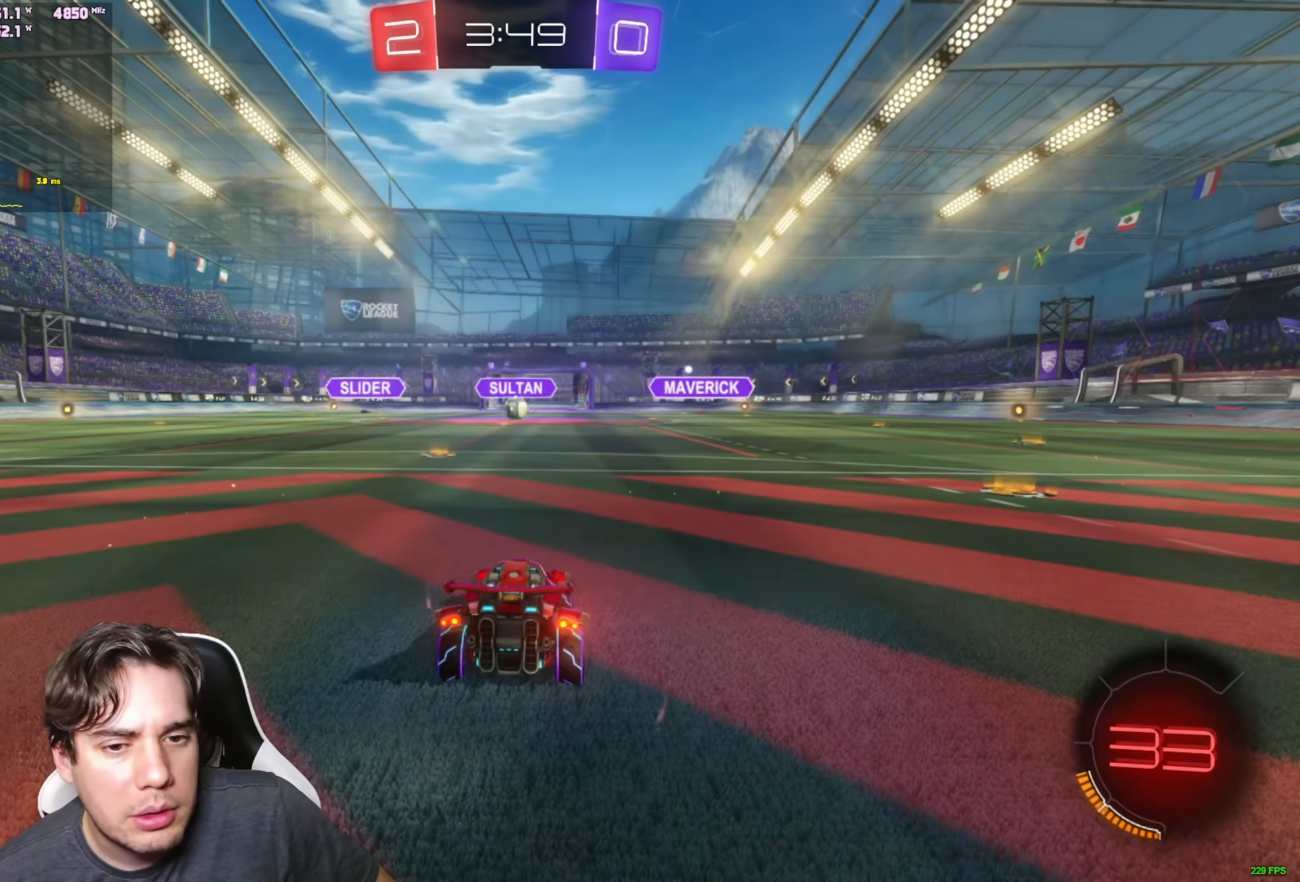
{"buttons": [], "left_stick": "center", "right_stick": "center", "events": []}
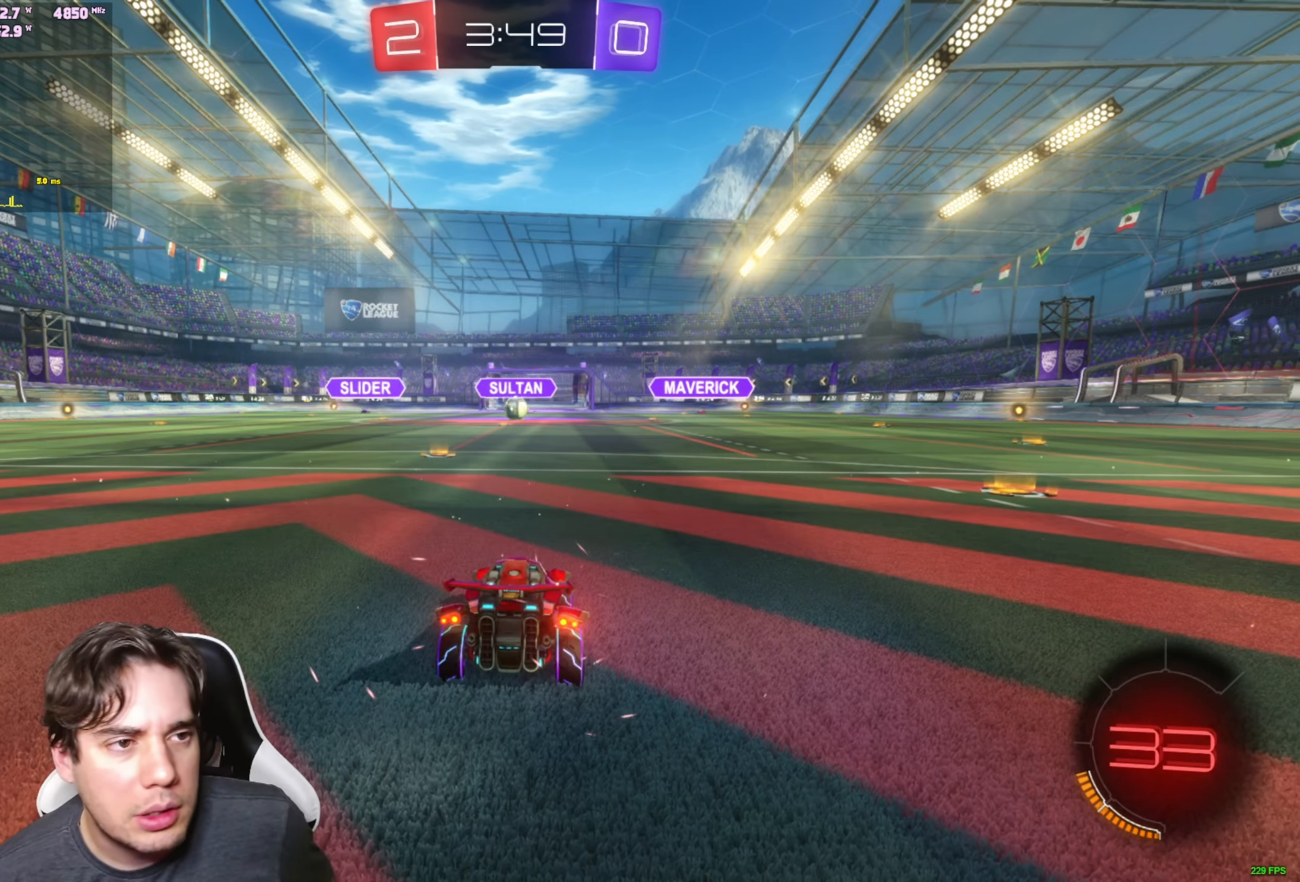
{"buttons": [], "left_stick": "center", "right_stick": "center", "events": []}
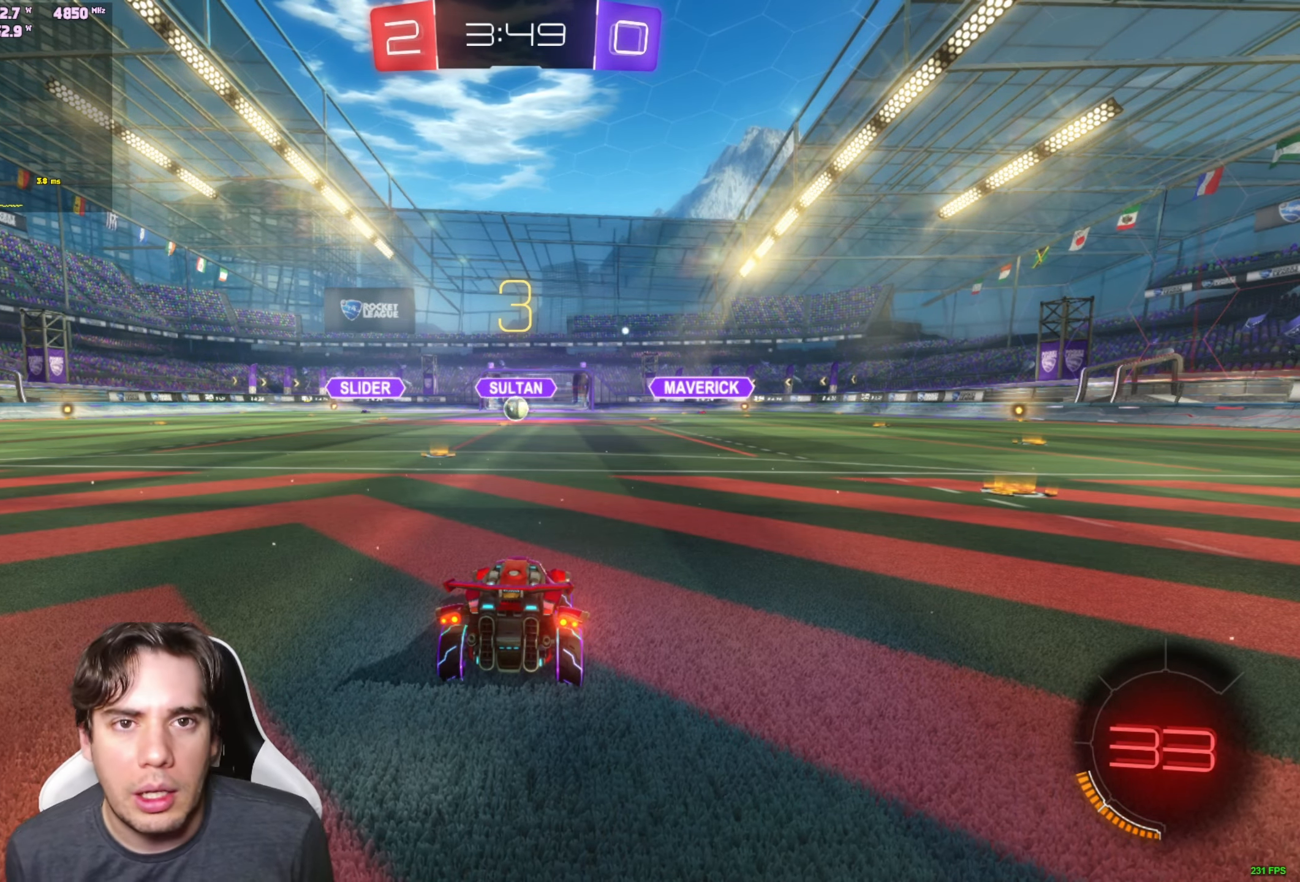
{"buttons": [], "left_stick": "center", "right_stick": "center", "events": []}
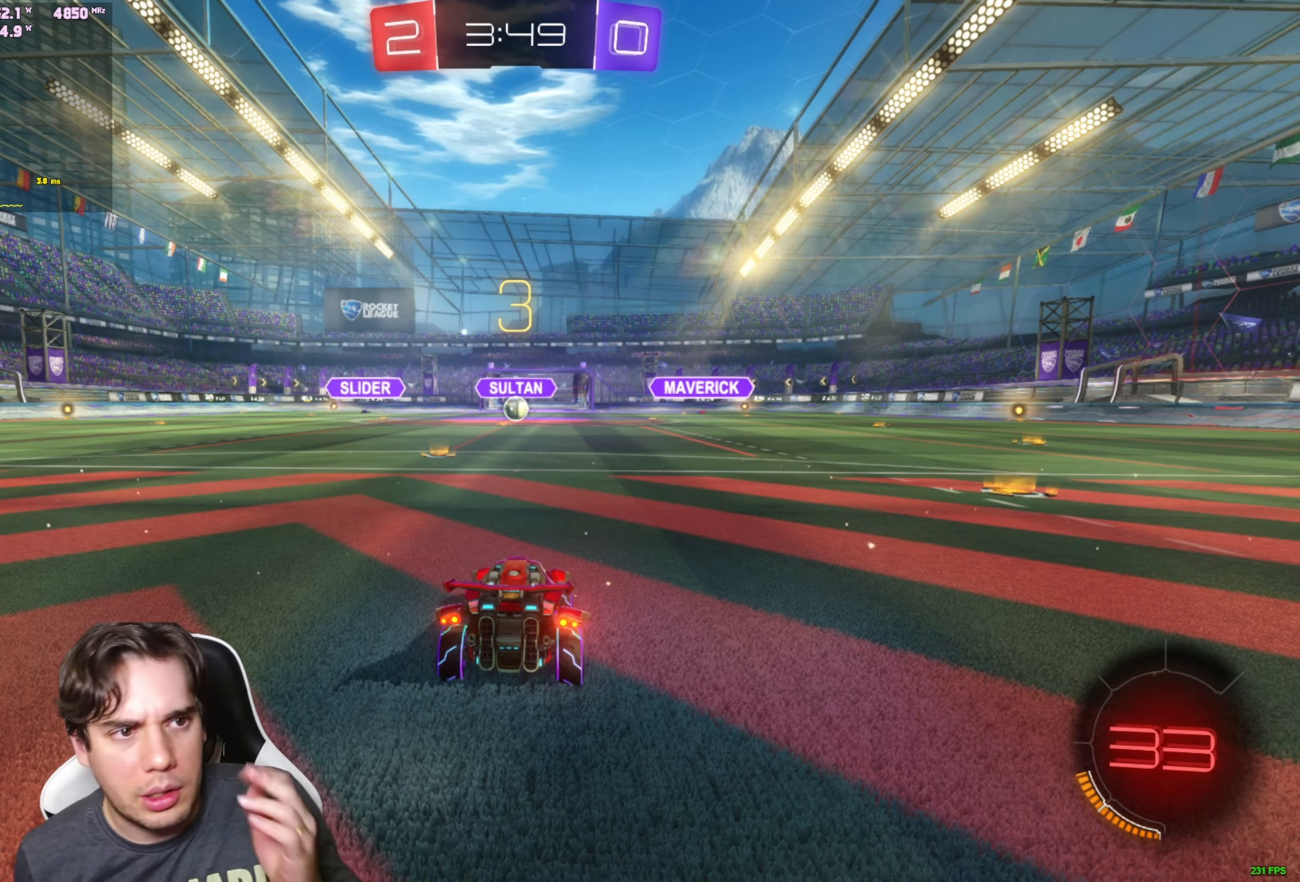
{"buttons": [], "left_stick": "center", "right_stick": "center", "events": []}
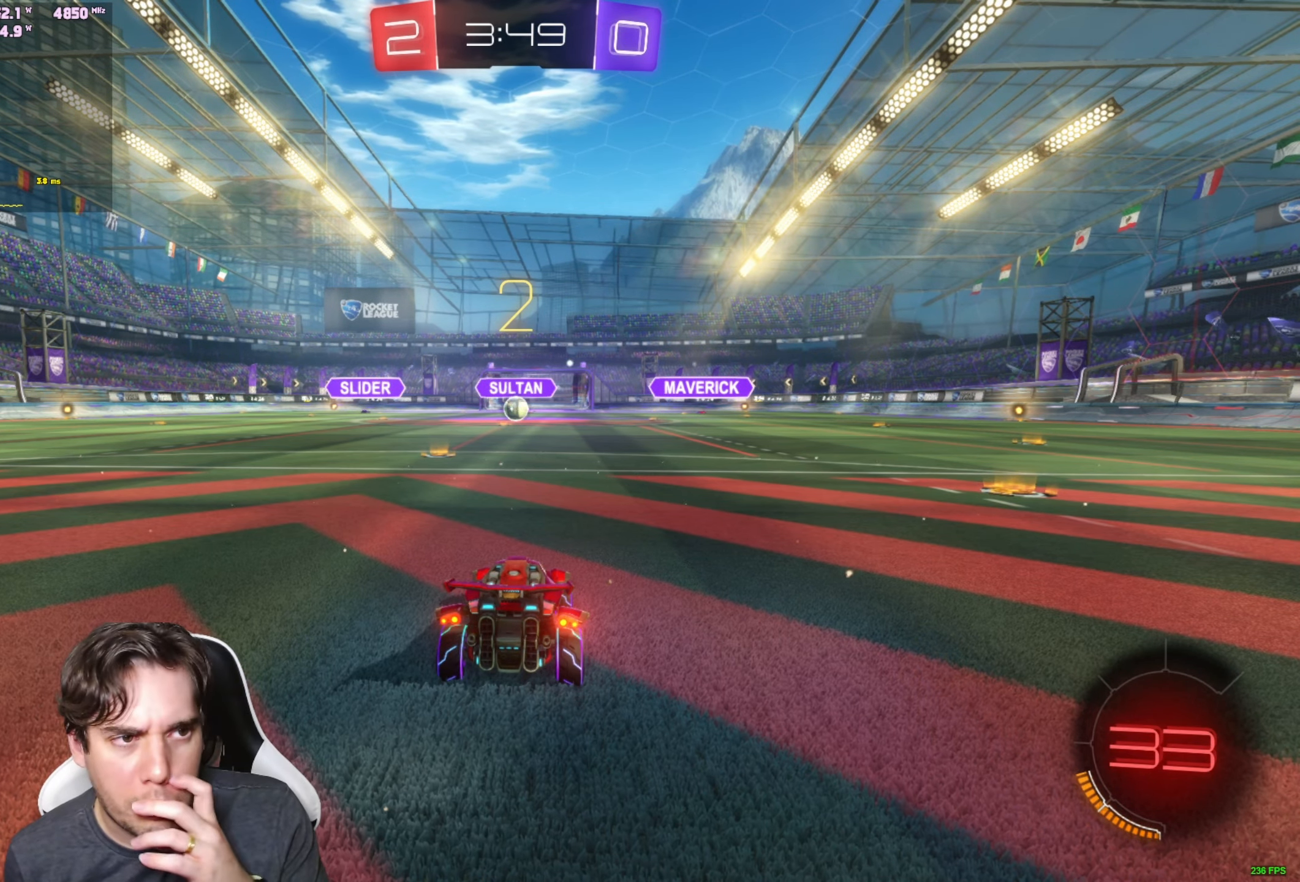
{"buttons": [], "left_stick": "center", "right_stick": "center", "events": []}
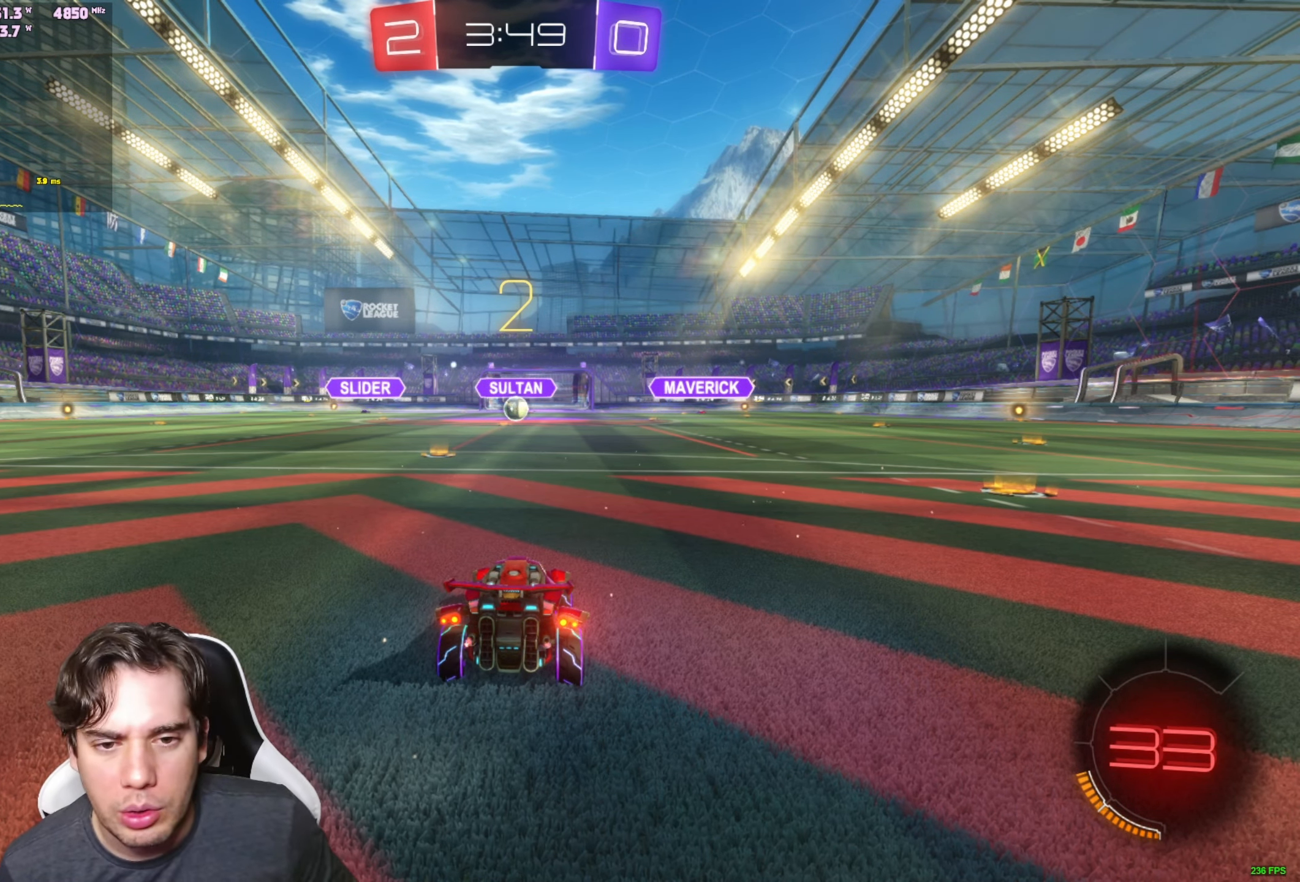
{"buttons": [], "left_stick": "center", "right_stick": "center", "events": []}
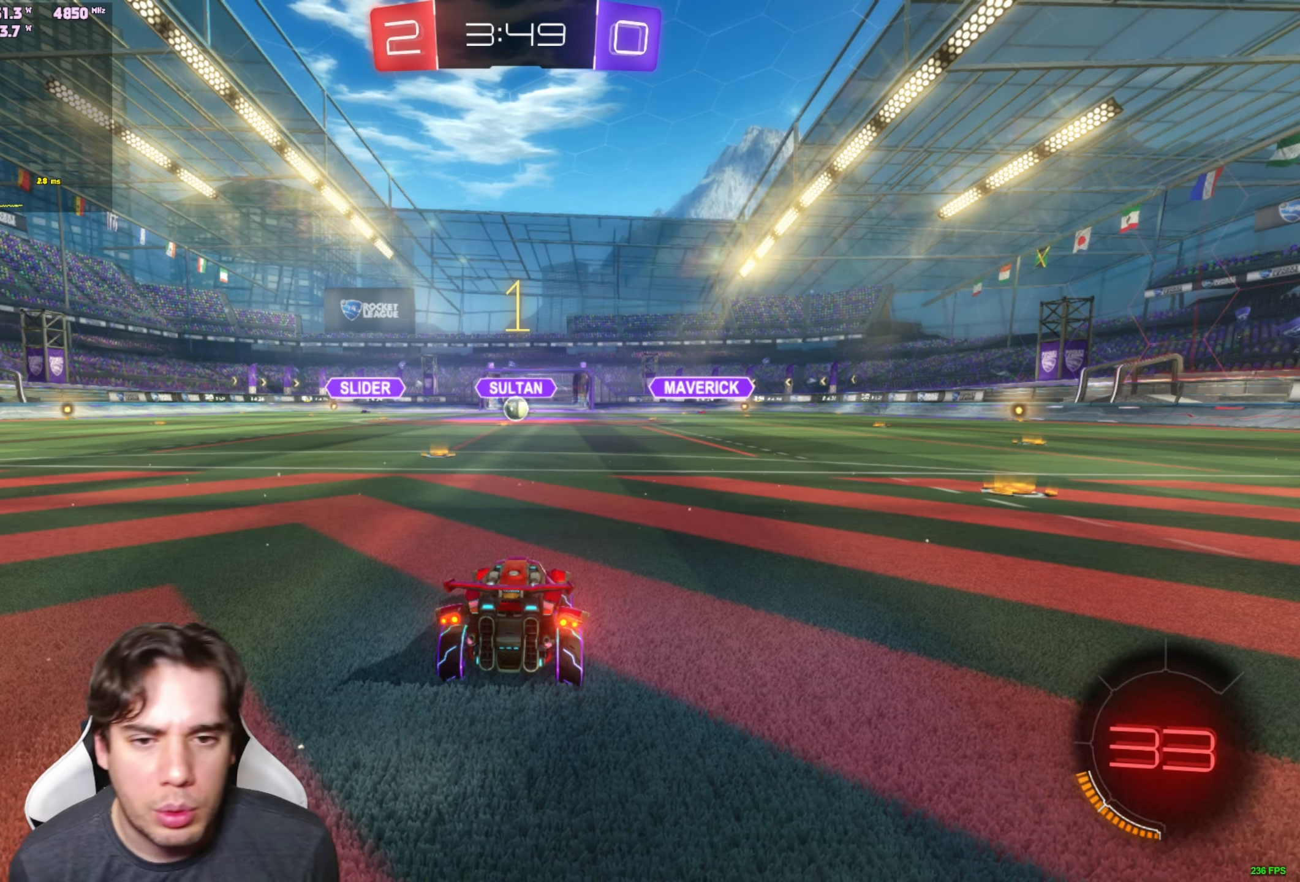
{"buttons": ["R2"], "left_stick": "center", "right_stick": "center", "events": [[67, "R2", "down"], [300, "R2", "up"], [483, "R2", "down"]]}
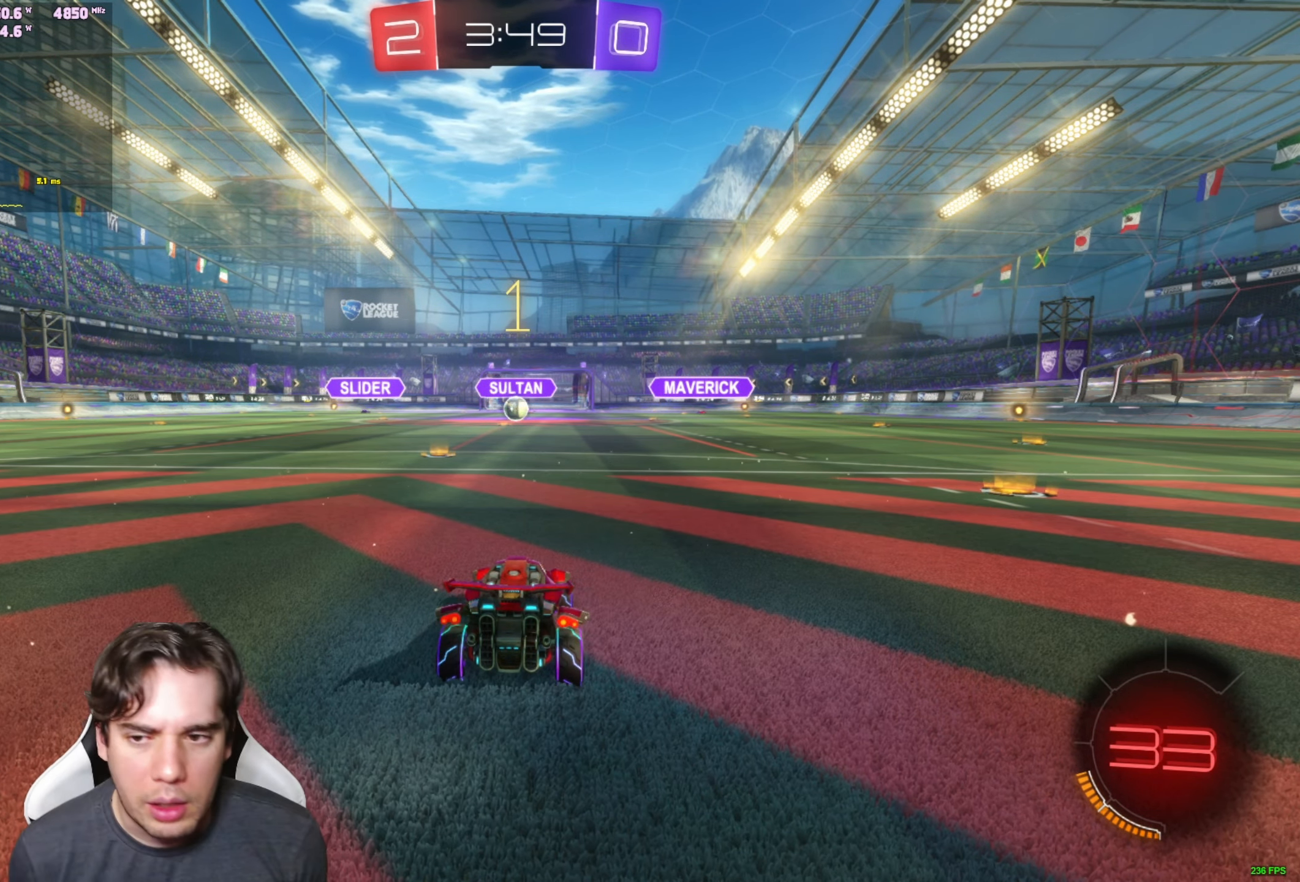
{"buttons": ["R1", "R2"], "left_stick": "center", "right_stick": "center", "events": [[133, "left_stick", "left"], [383, "left_stick", "center"], [500, "R1", "down"]]}
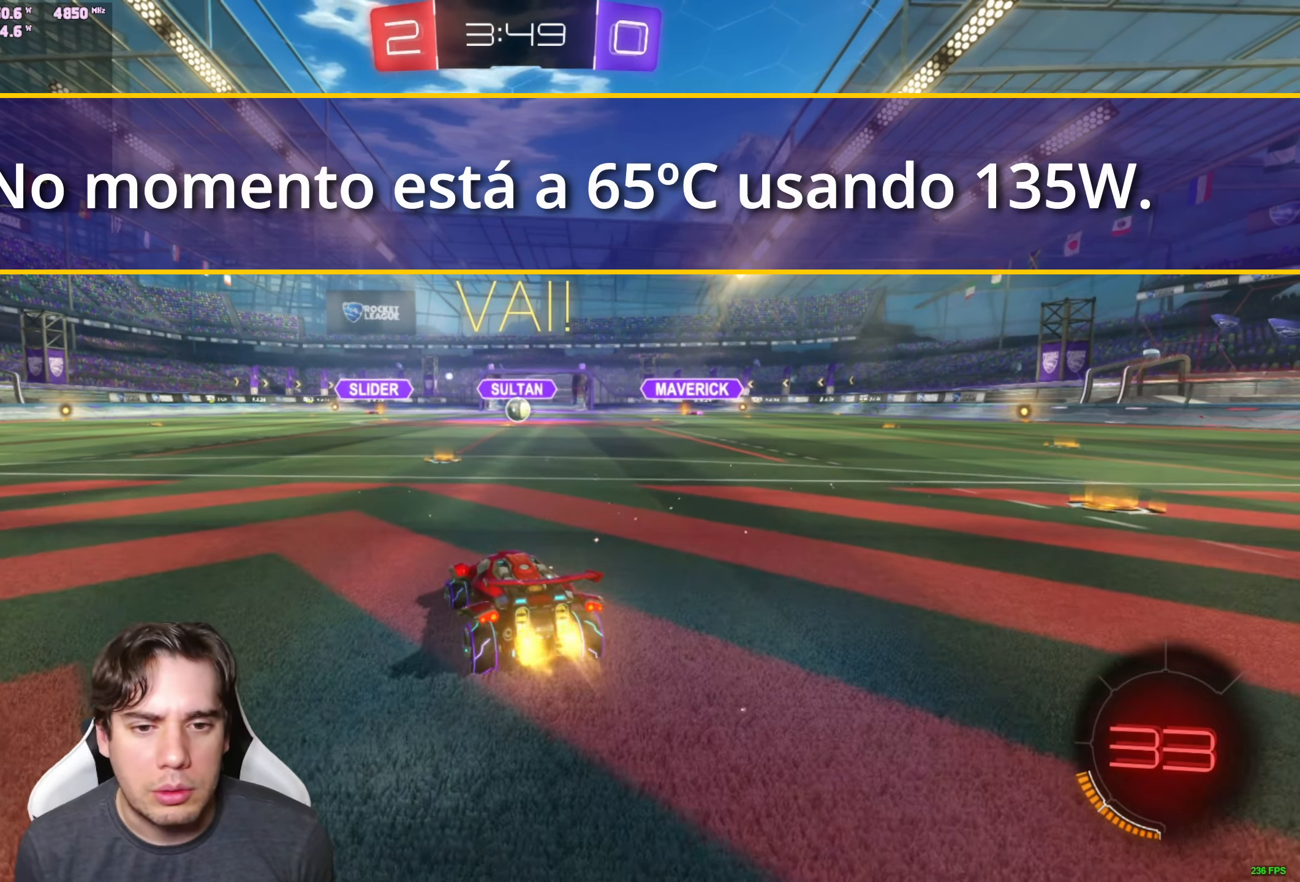
{"buttons": ["R2"], "left_stick": "center", "right_stick": "center", "events": [[183, "left_stick", "right"], [317, "left_stick", "center"], [450, "R1", "up"]]}
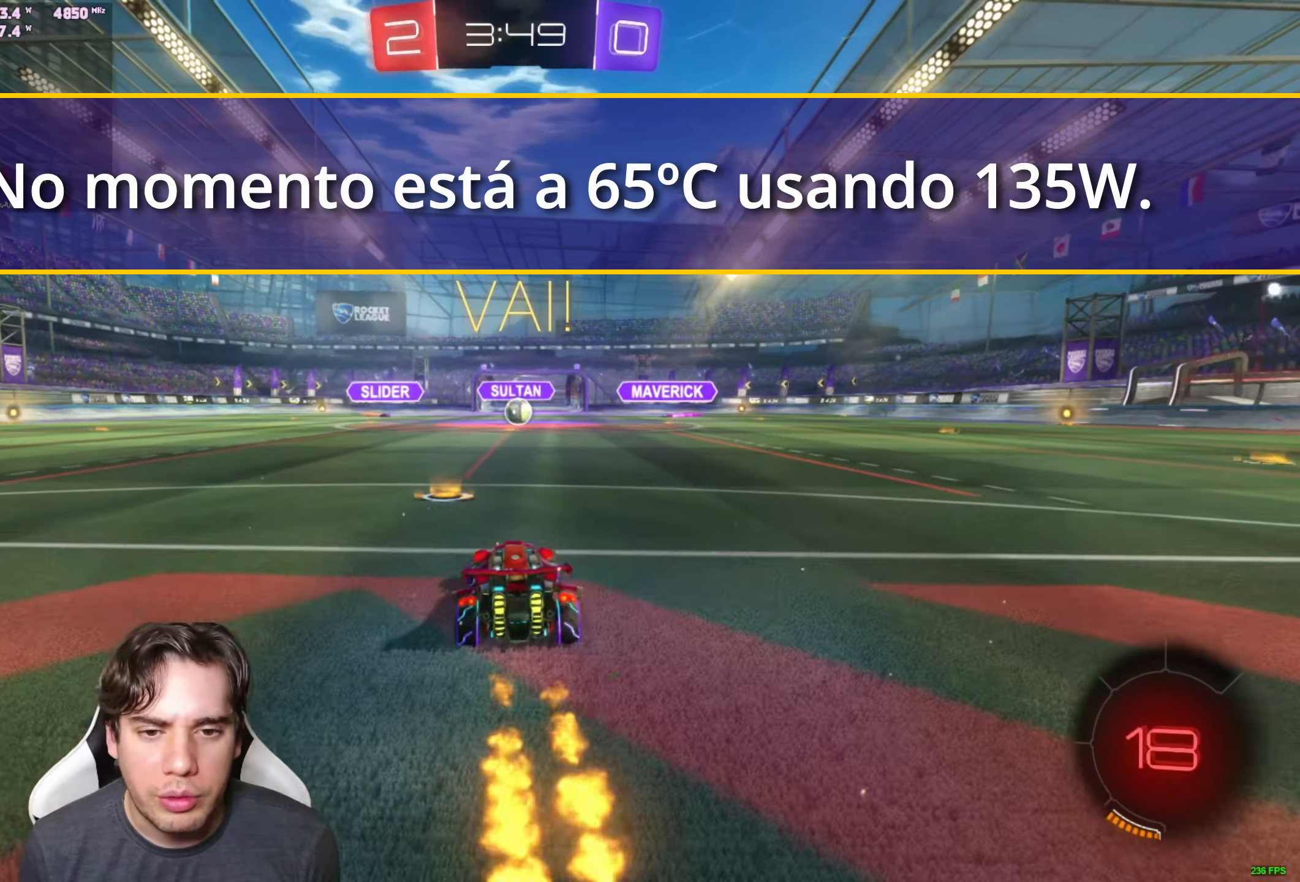
{"buttons": [], "left_stick": "center", "right_stick": "center", "events": [[50, "A", "down"], [50, "left_stick", "up"], [133, "A", "up"], [200, "A", "down"], [283, "left_stick", "center"], [317, "A", "up"], [383, "R2", "up"]]}
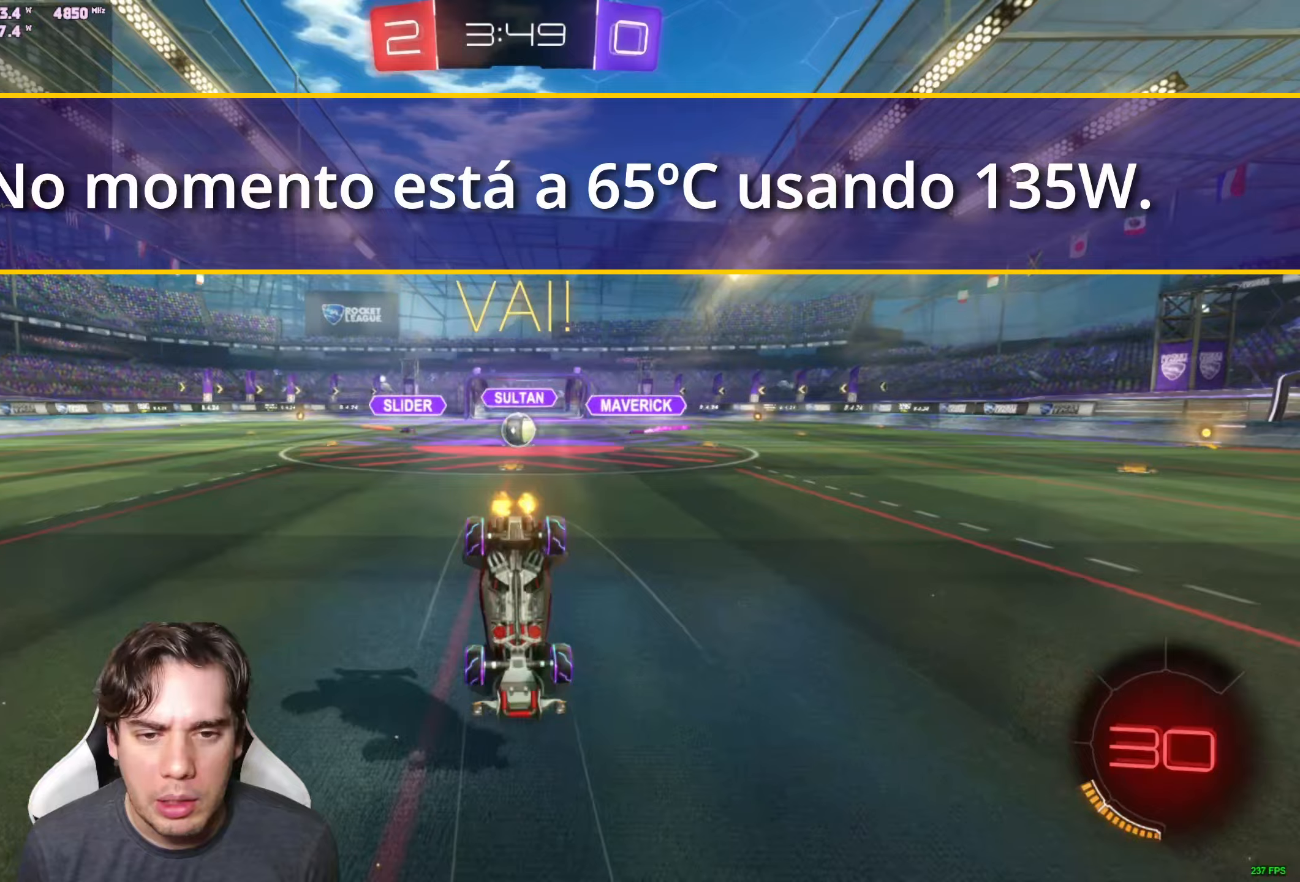
{"buttons": ["R1", "R2"], "left_stick": "left", "right_stick": "center", "events": [[150, "R2", "down"], [217, "left_stick", "right"], [433, "R1", "down"], [500, "left_stick", "left"]]}
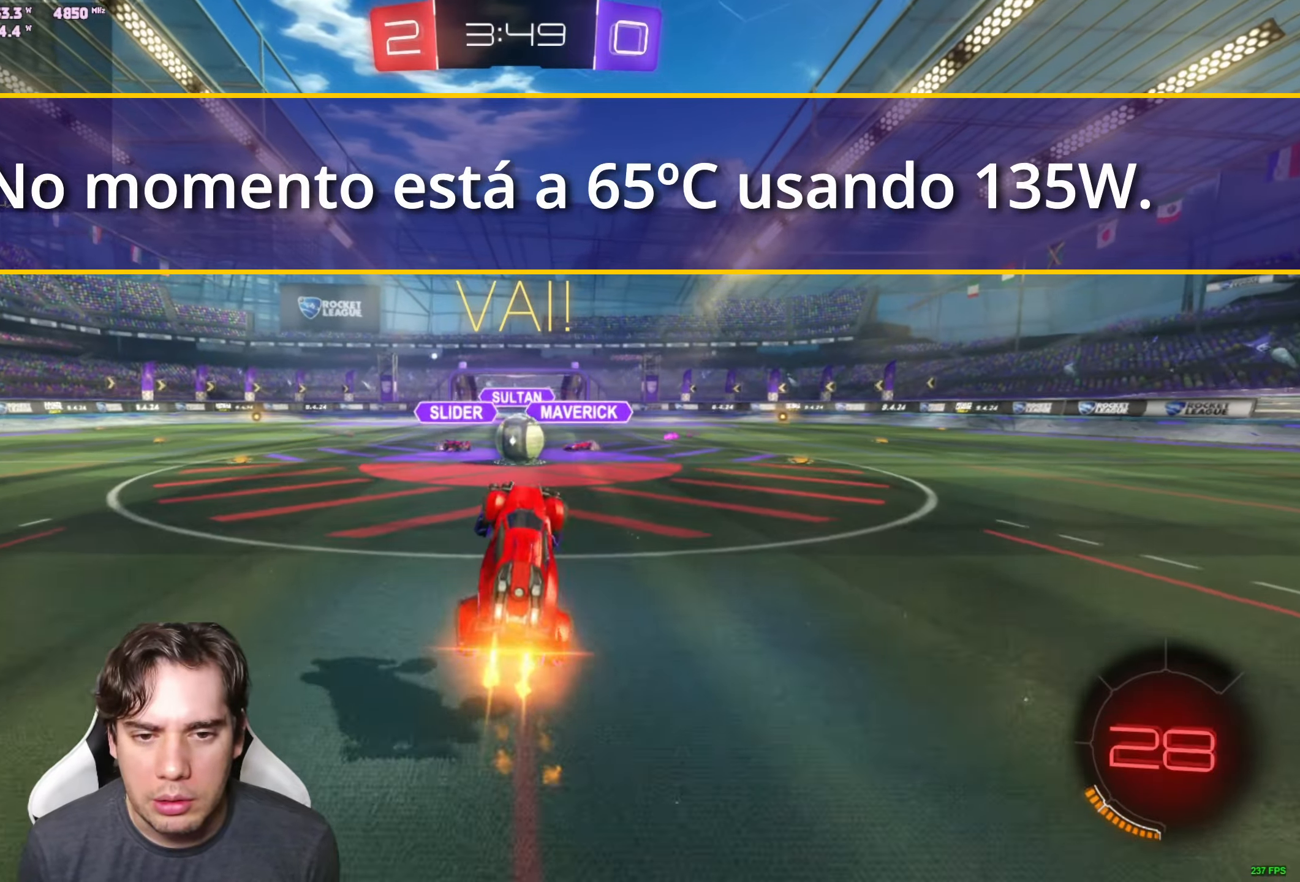
{"buttons": ["L1", "R2"], "left_stick": "up-left", "right_stick": "center", "events": [[17, "L1", "down"], [483, "R1", "up"], [483, "left_stick", "up-left"]]}
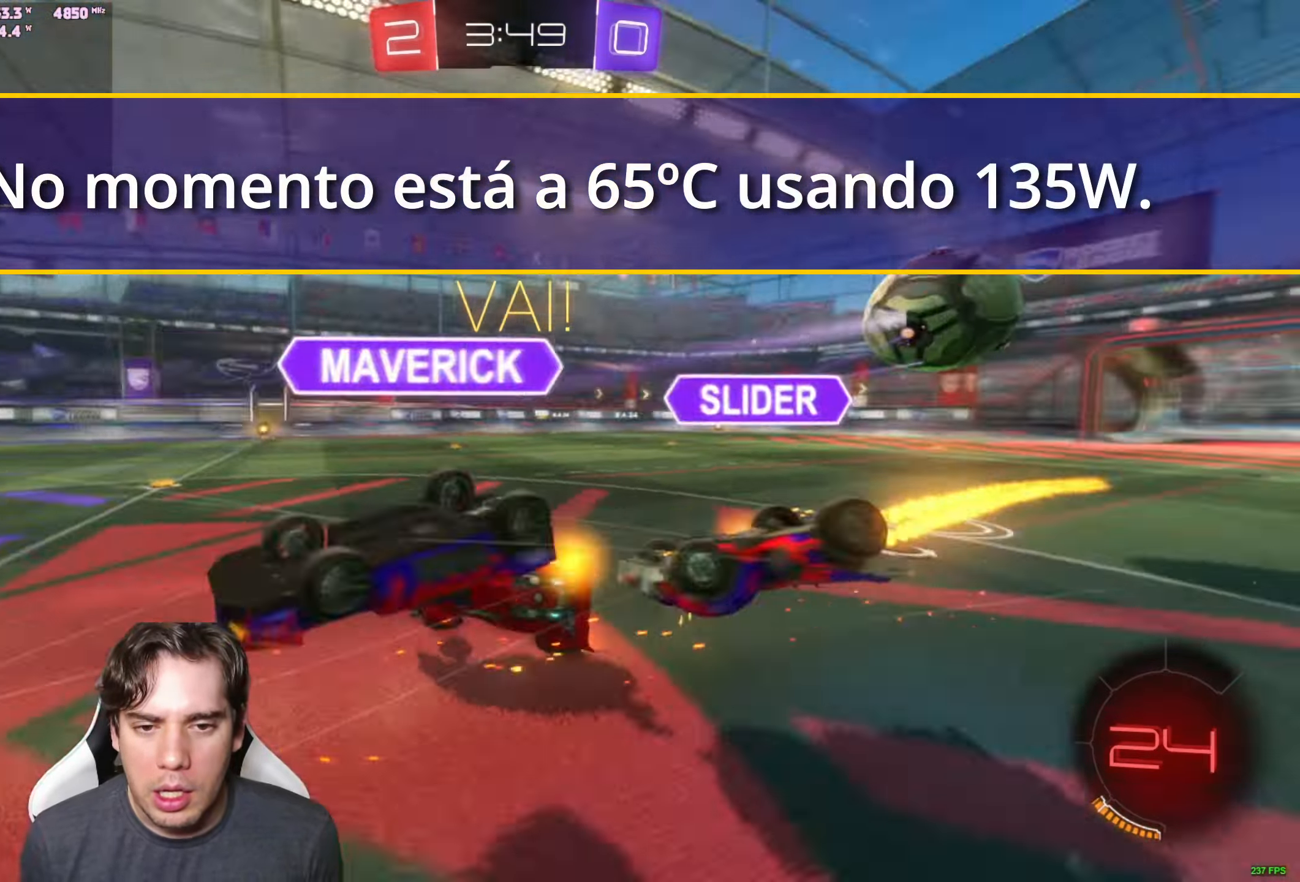
{"buttons": [], "left_stick": "center", "right_stick": "center", "events": [[283, "R2", "up"], [383, "L1", "up"], [383, "left_stick", "center"]]}
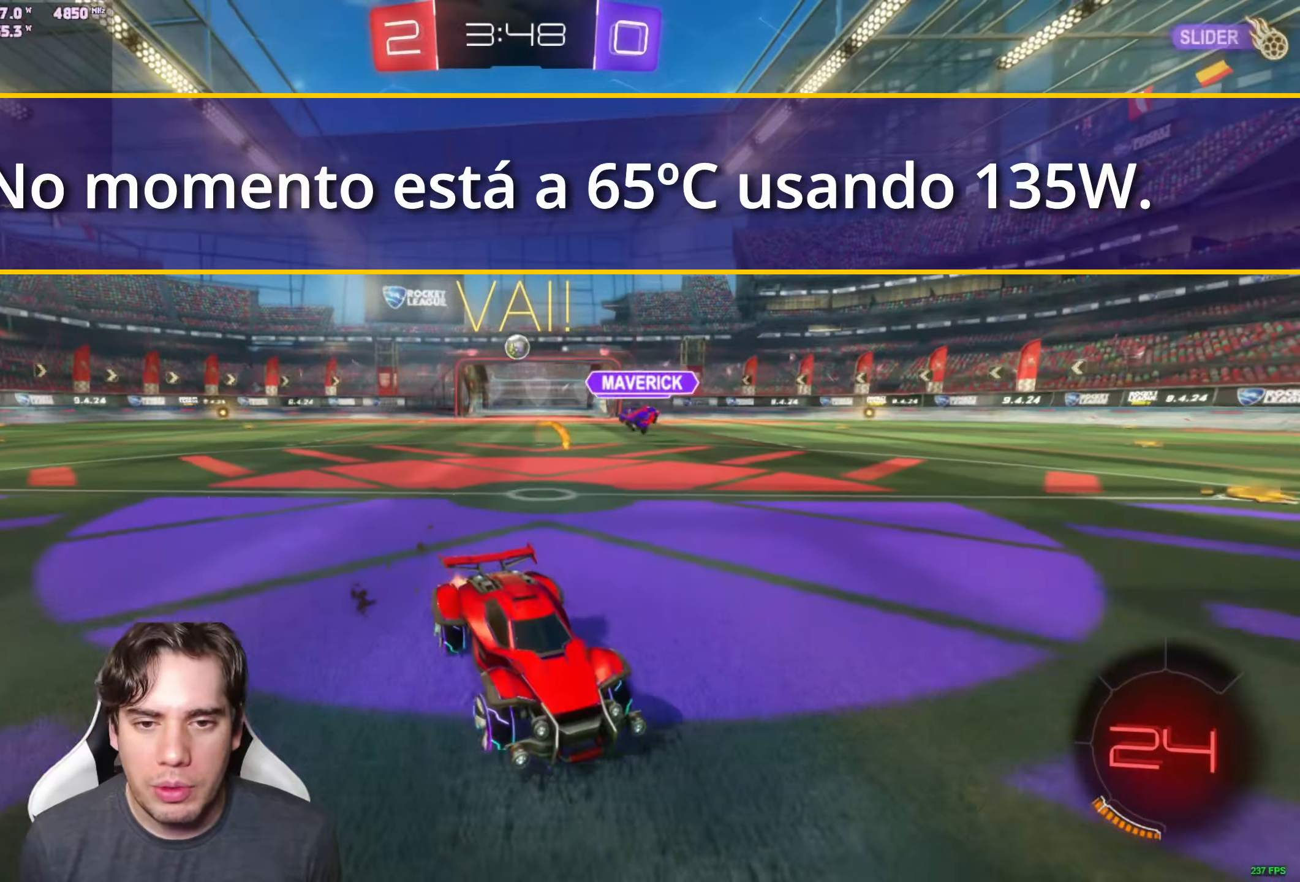
{"buttons": ["R2"], "left_stick": "left", "right_stick": "center", "events": [[183, "left_stick", "right"], [267, "R2", "down"], [317, "left_stick", "left"]]}
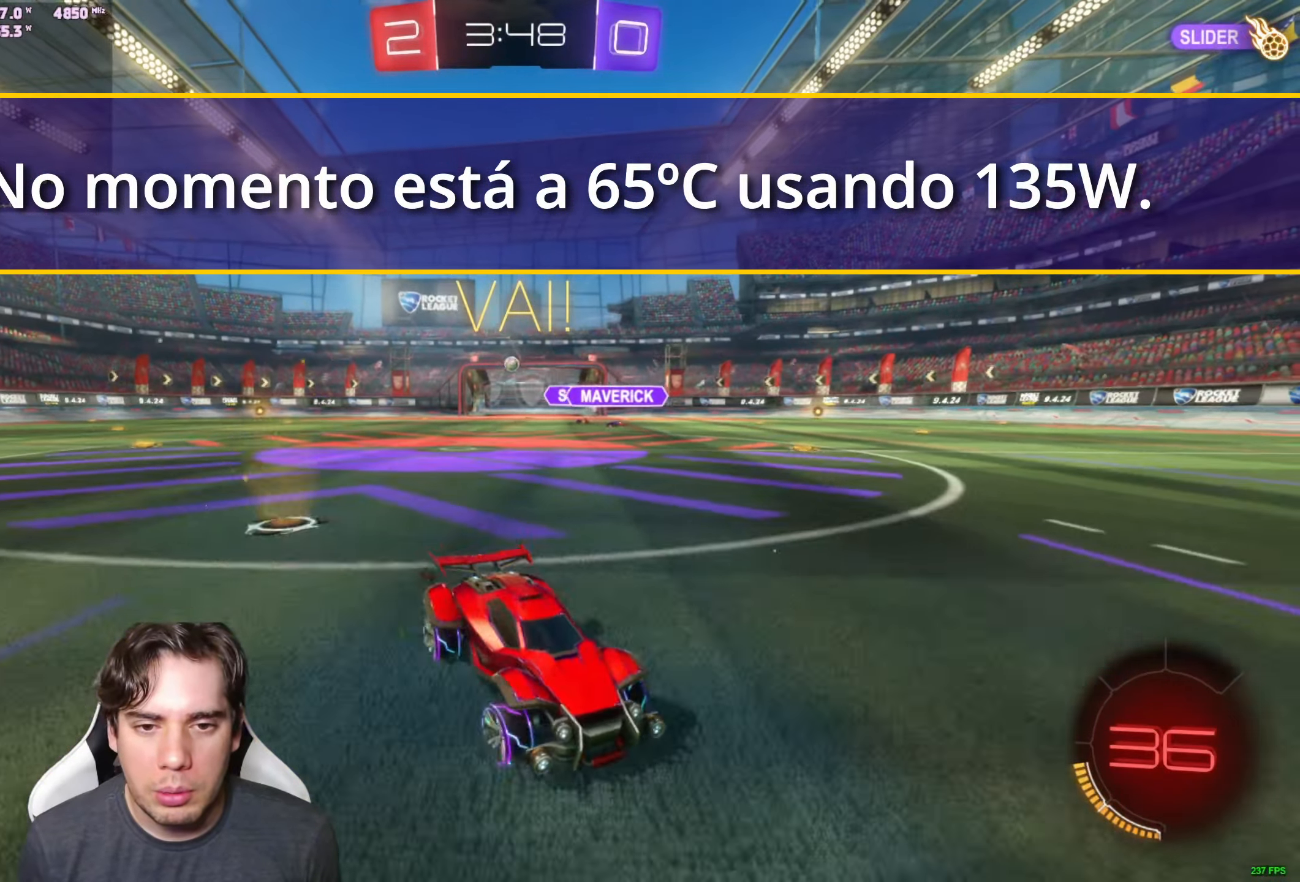
{"buttons": ["R2"], "left_stick": "left", "right_stick": "center", "events": [[17, "X", "down"], [150, "X", "up"]]}
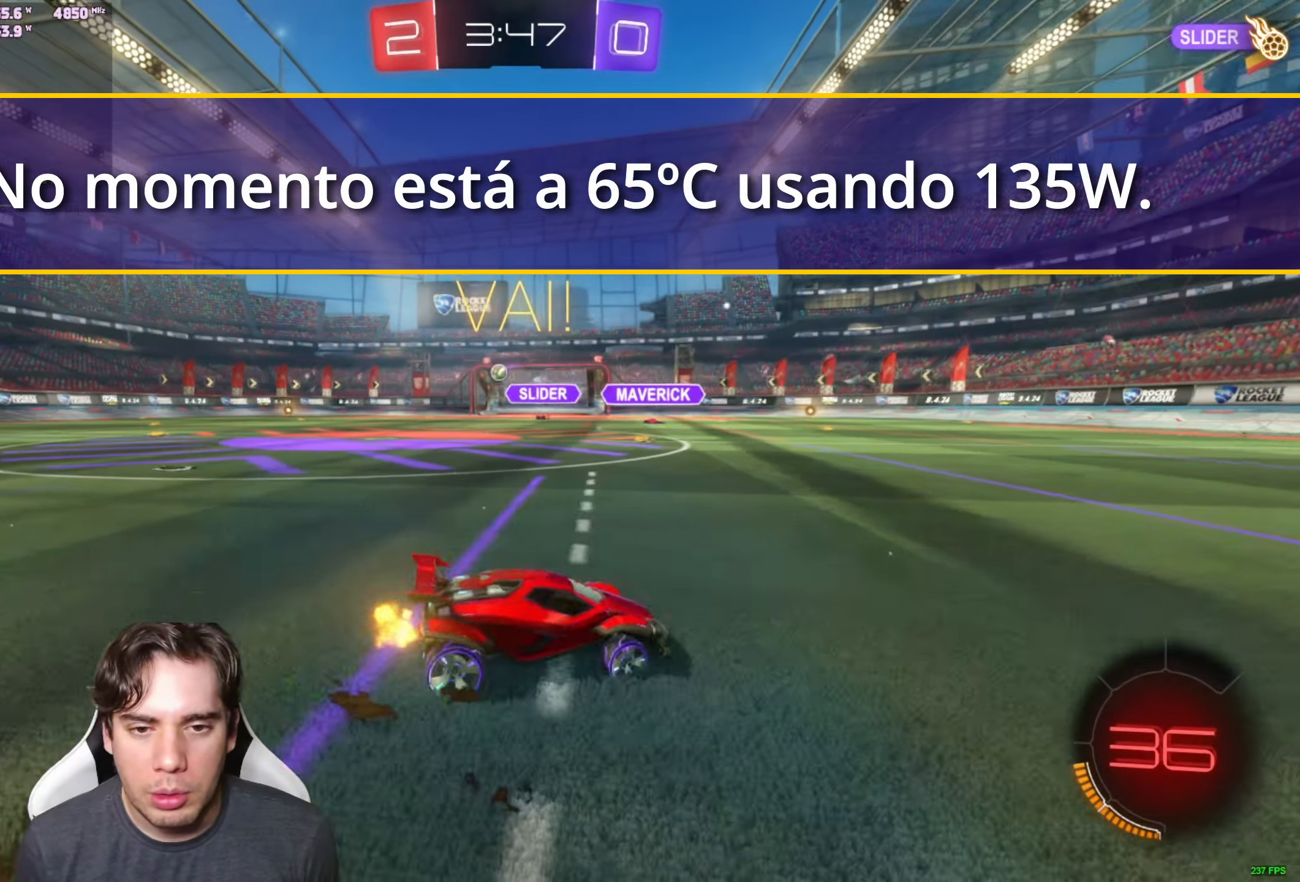
{"buttons": ["R1", "R2"], "left_stick": "center", "right_stick": "center", "events": [[400, "left_stick", "center"], [500, "R1", "down"]]}
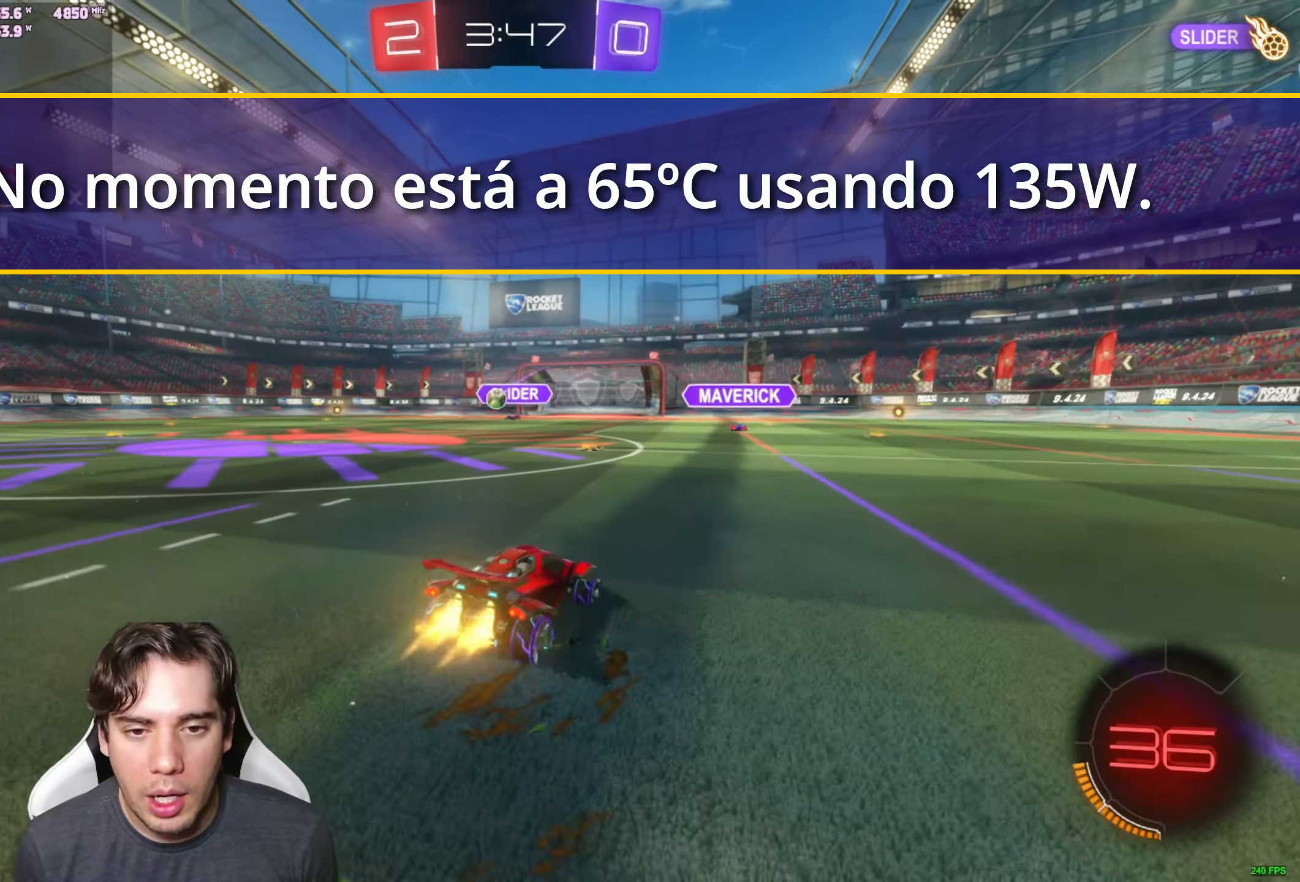
{"buttons": ["R2"], "left_stick": "center", "right_stick": "center", "events": [[33, "left_stick", "left"], [133, "left_stick", "down-left"], [367, "left_stick", "center"], [383, "R1", "up"]]}